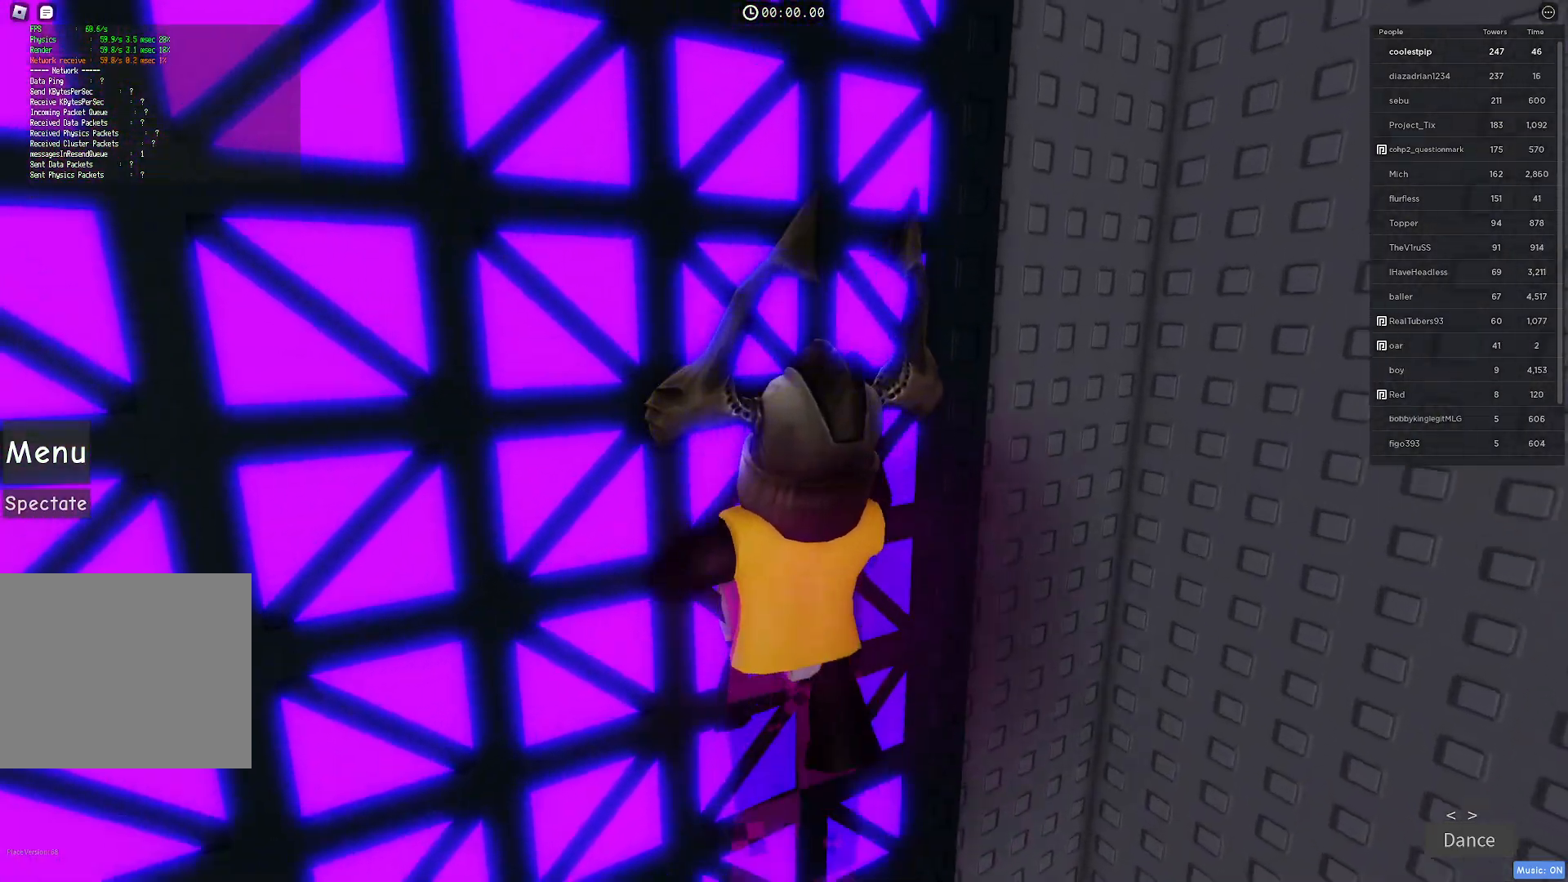
Gameplay with keyboard; each line is a JSON object with the keys held at the frame after it. "events" lists presses ("down") and releases ("up") of "a", "ctrl", "d", "e", "q", "s", "shift", "space" and "w" between this image and that frame as [ms after this image, input, new state], when the widget could be followed in between. No other keys are recorded. Mouse input is not recorded.
{"keys": ["w"], "events": []}
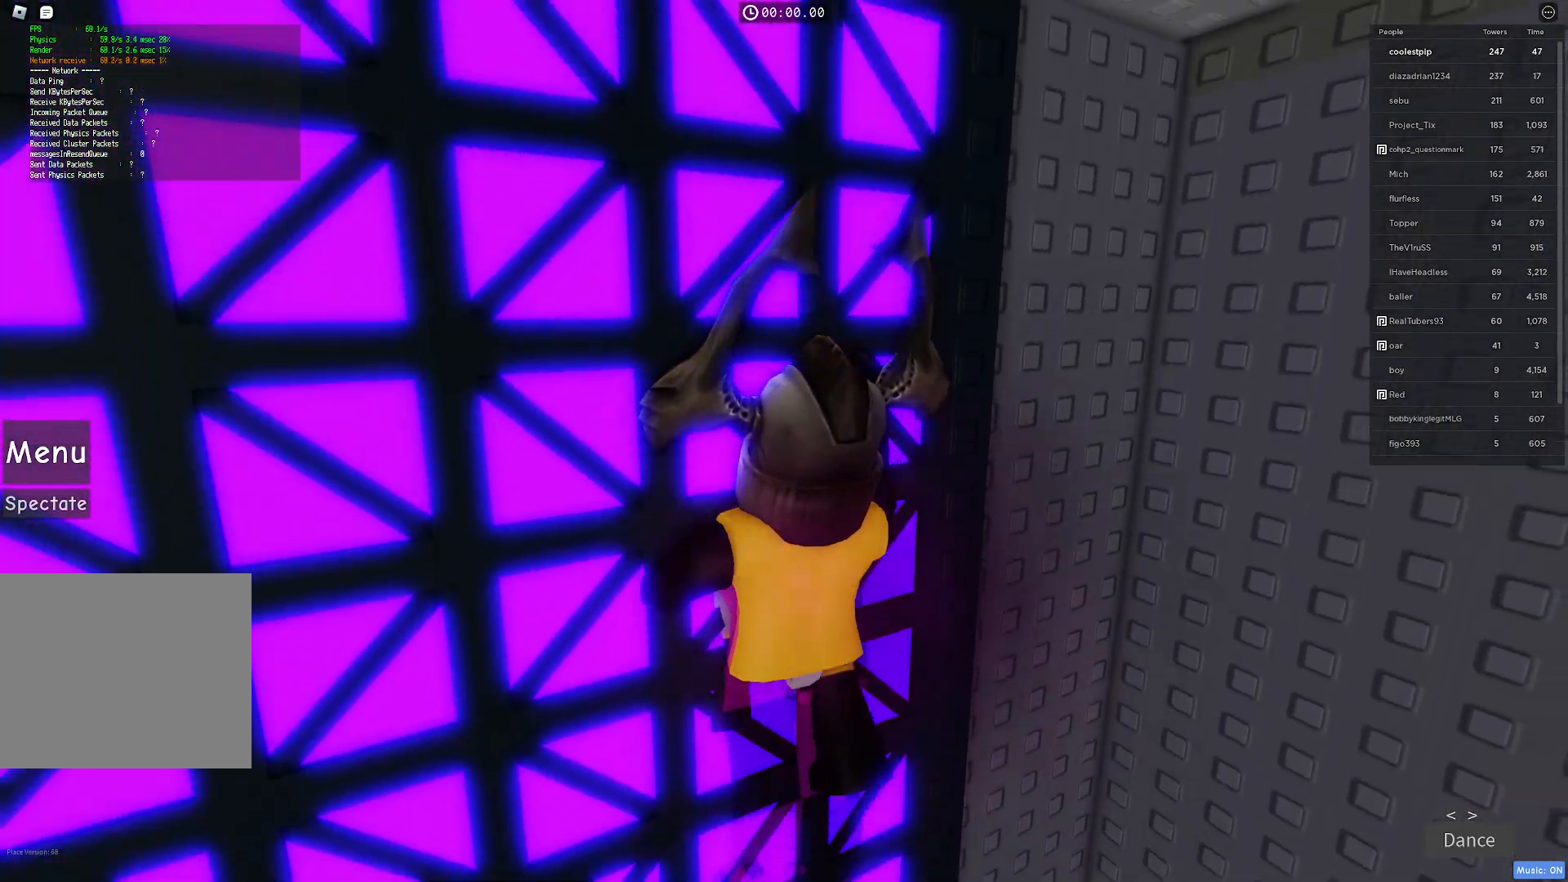
{"keys": ["w"], "events": []}
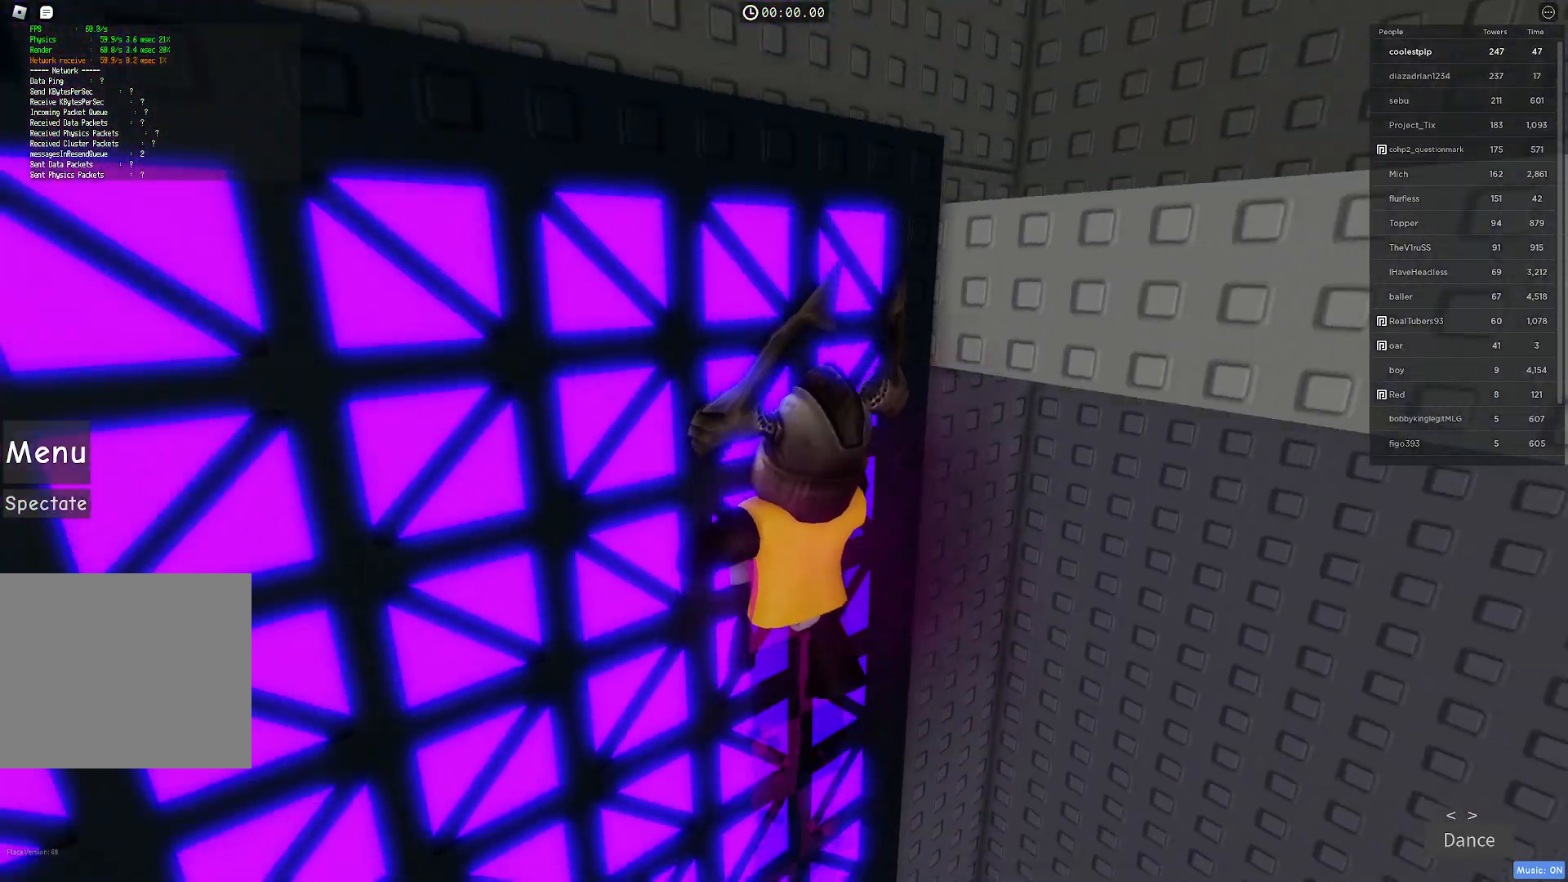
{"keys": ["w"], "events": []}
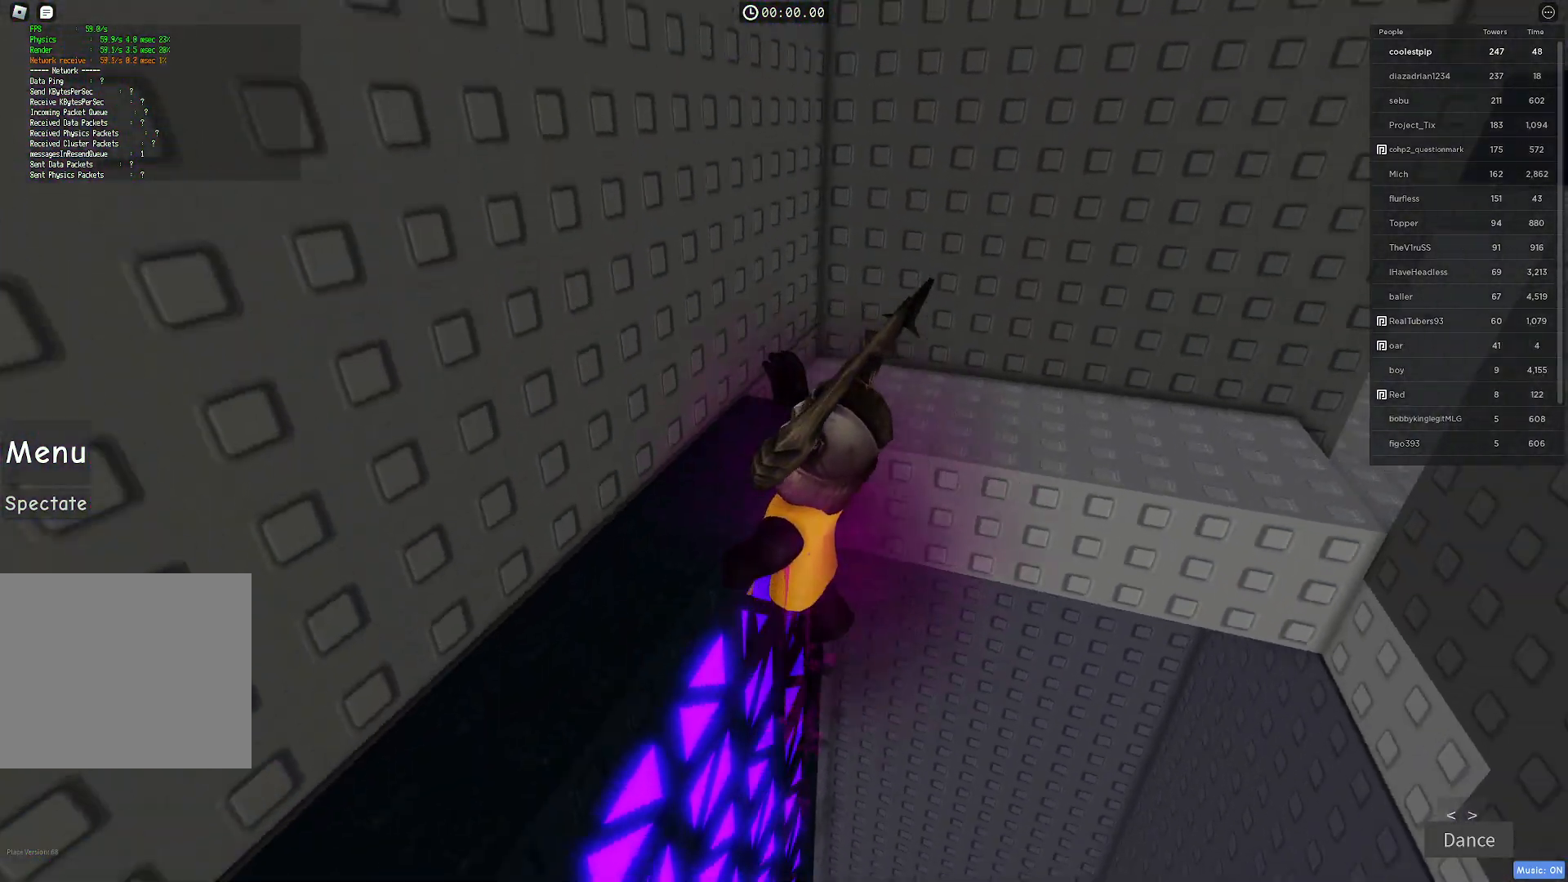
{"keys": ["w"], "events": [[67, "shift", "down"], [100, "space", "down"], [283, "shift", "up"], [367, "space", "up"]]}
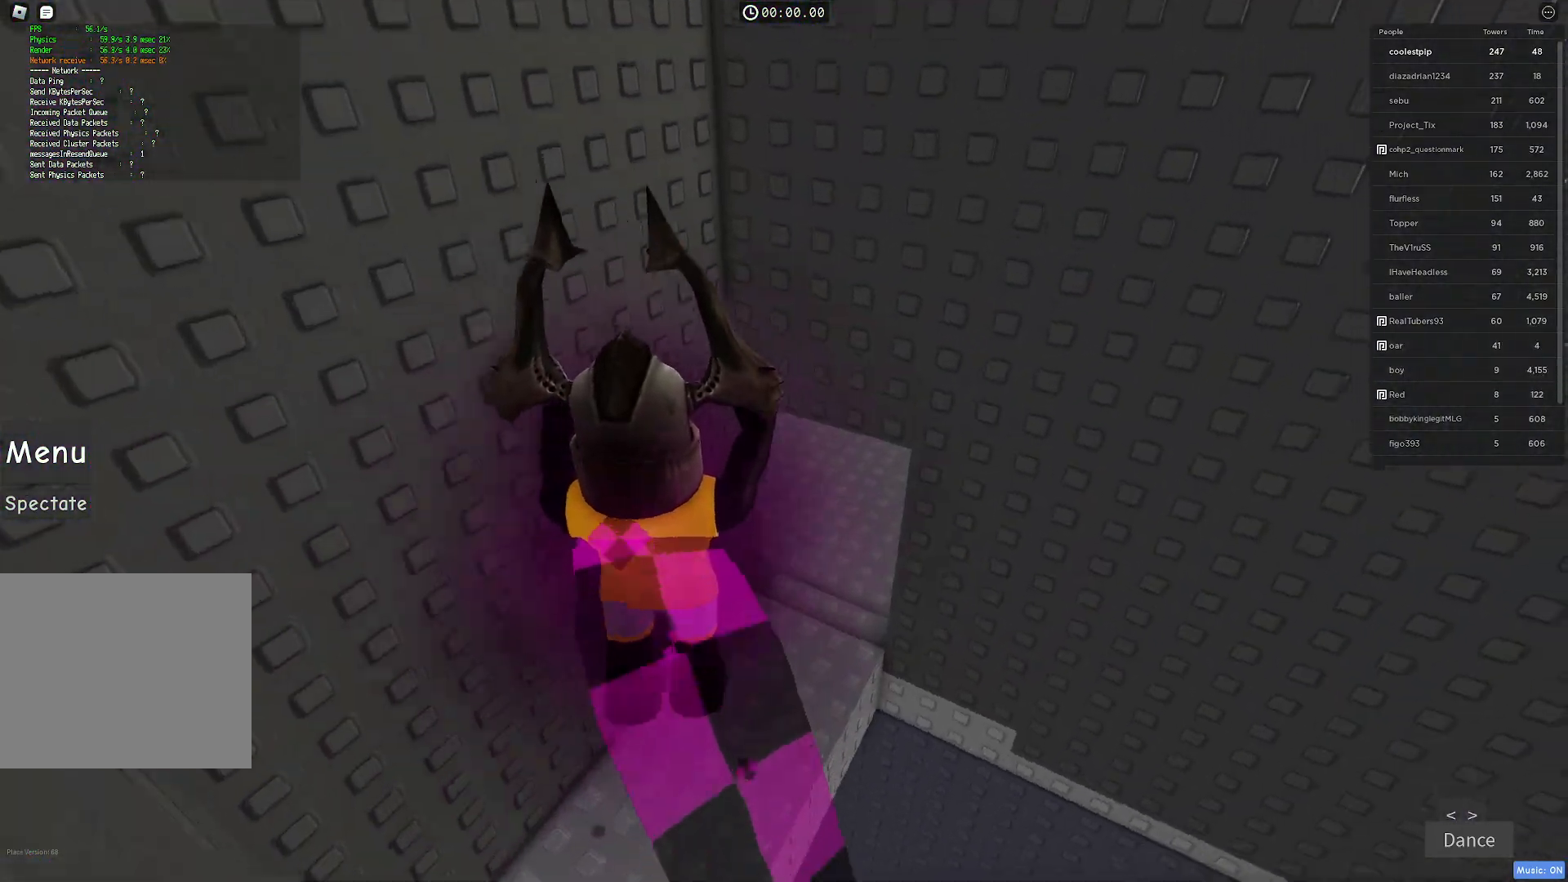
{"keys": ["w"], "events": []}
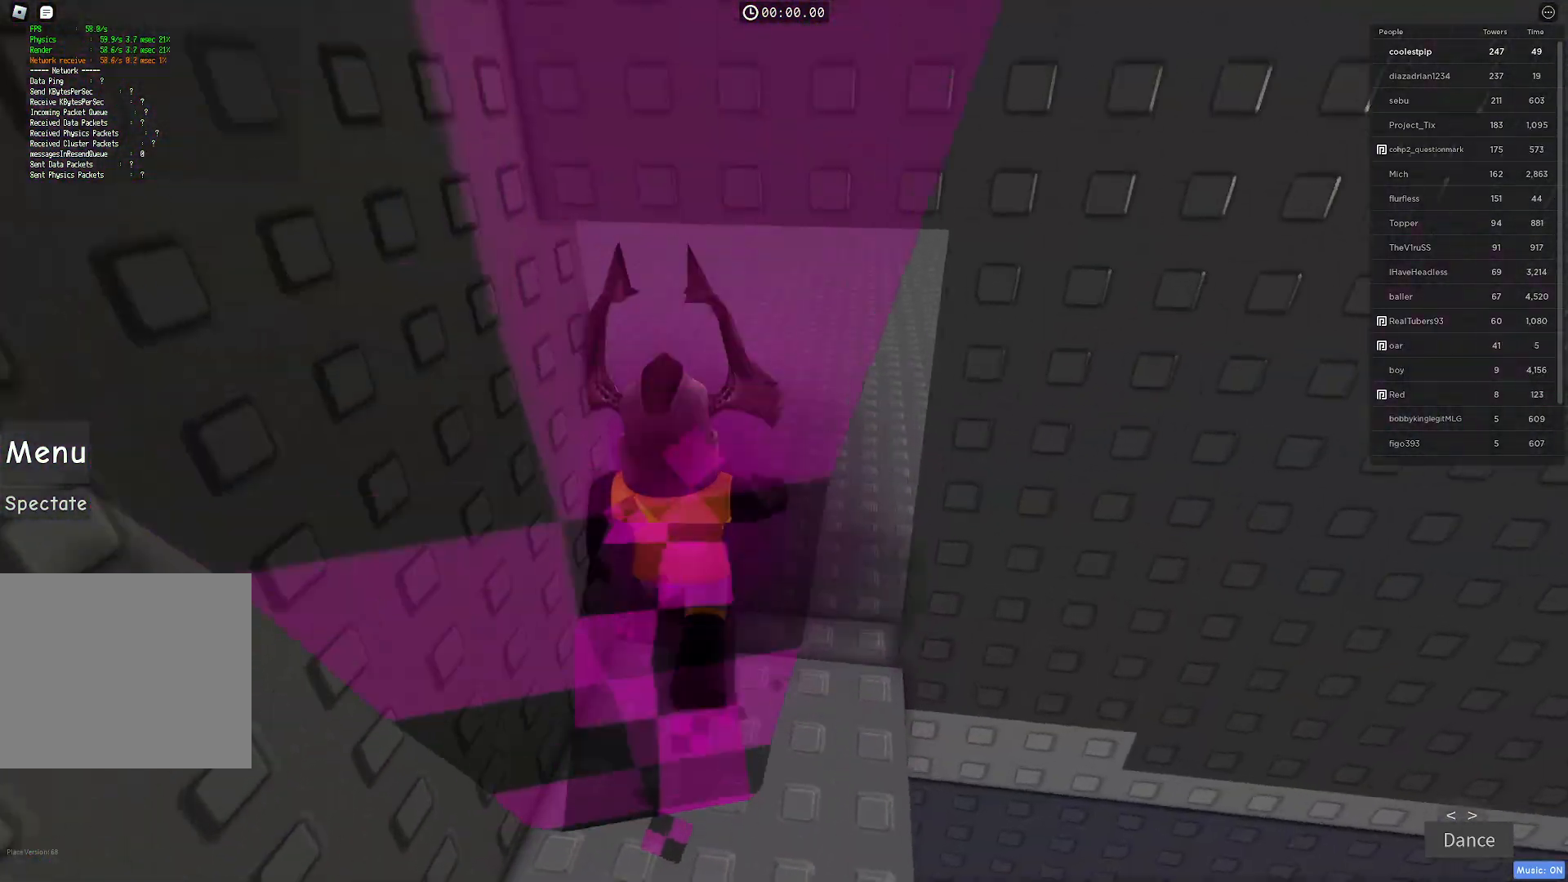
{"keys": ["w"], "events": [[133, "shift", "down"], [300, "shift", "up"]]}
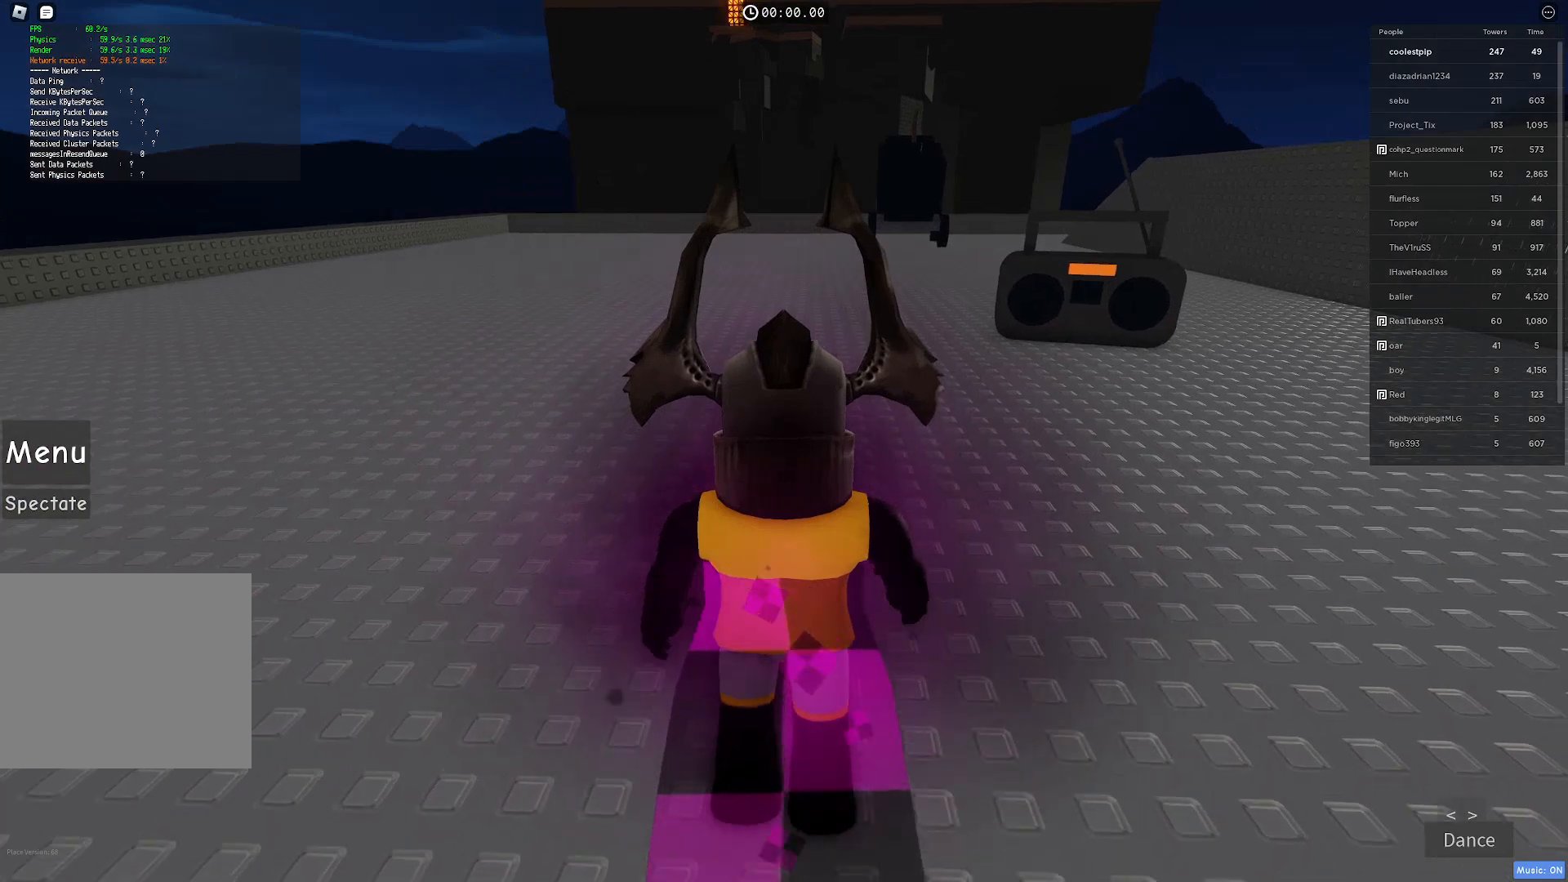
{"keys": ["w"], "events": []}
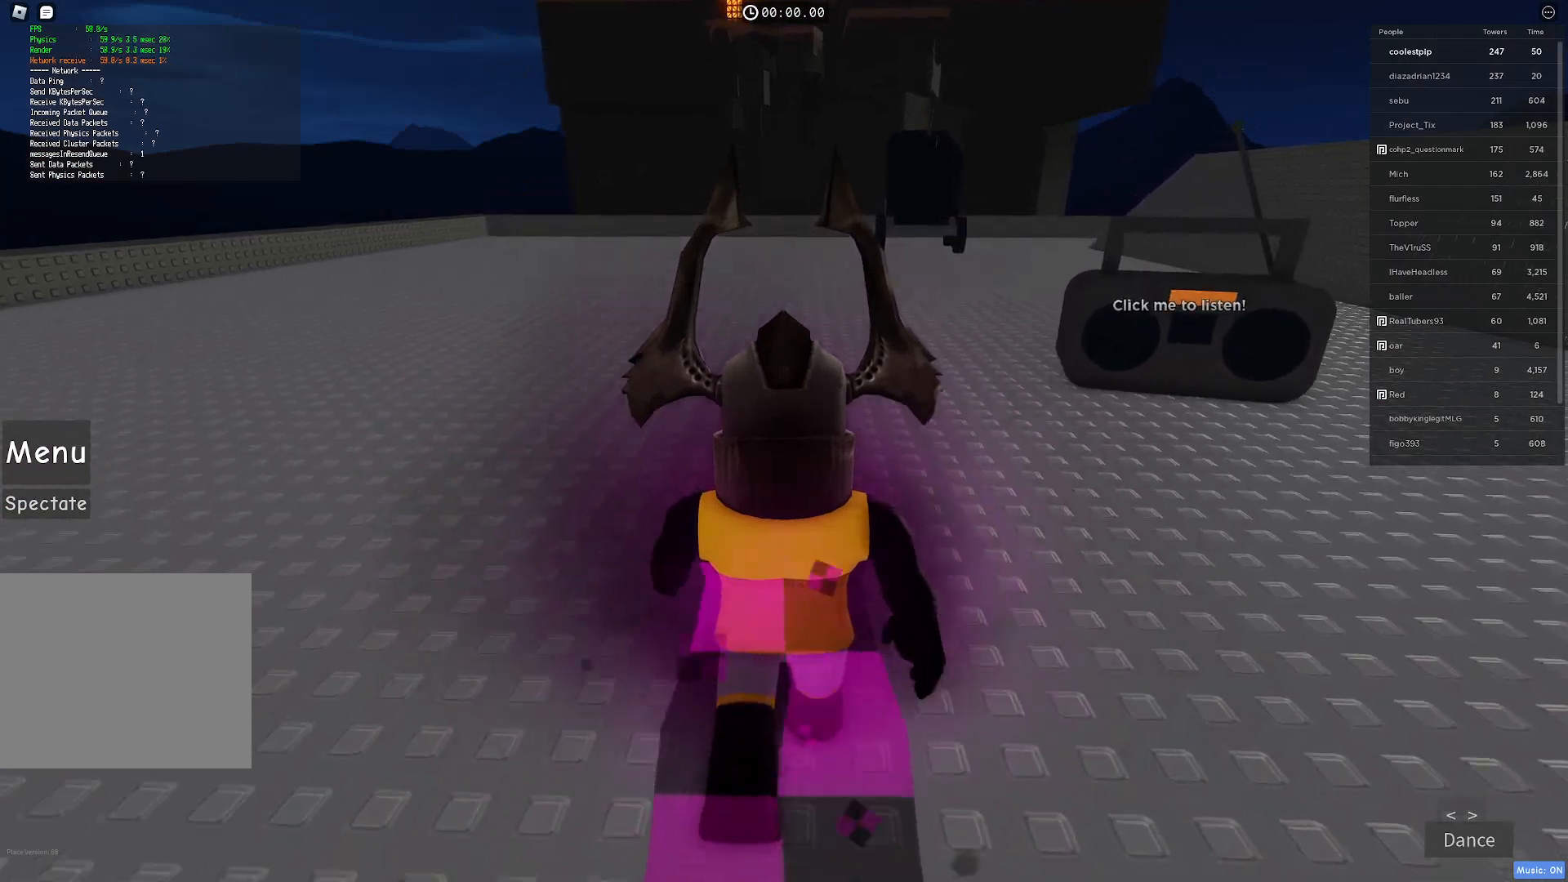
{"keys": ["w"], "events": []}
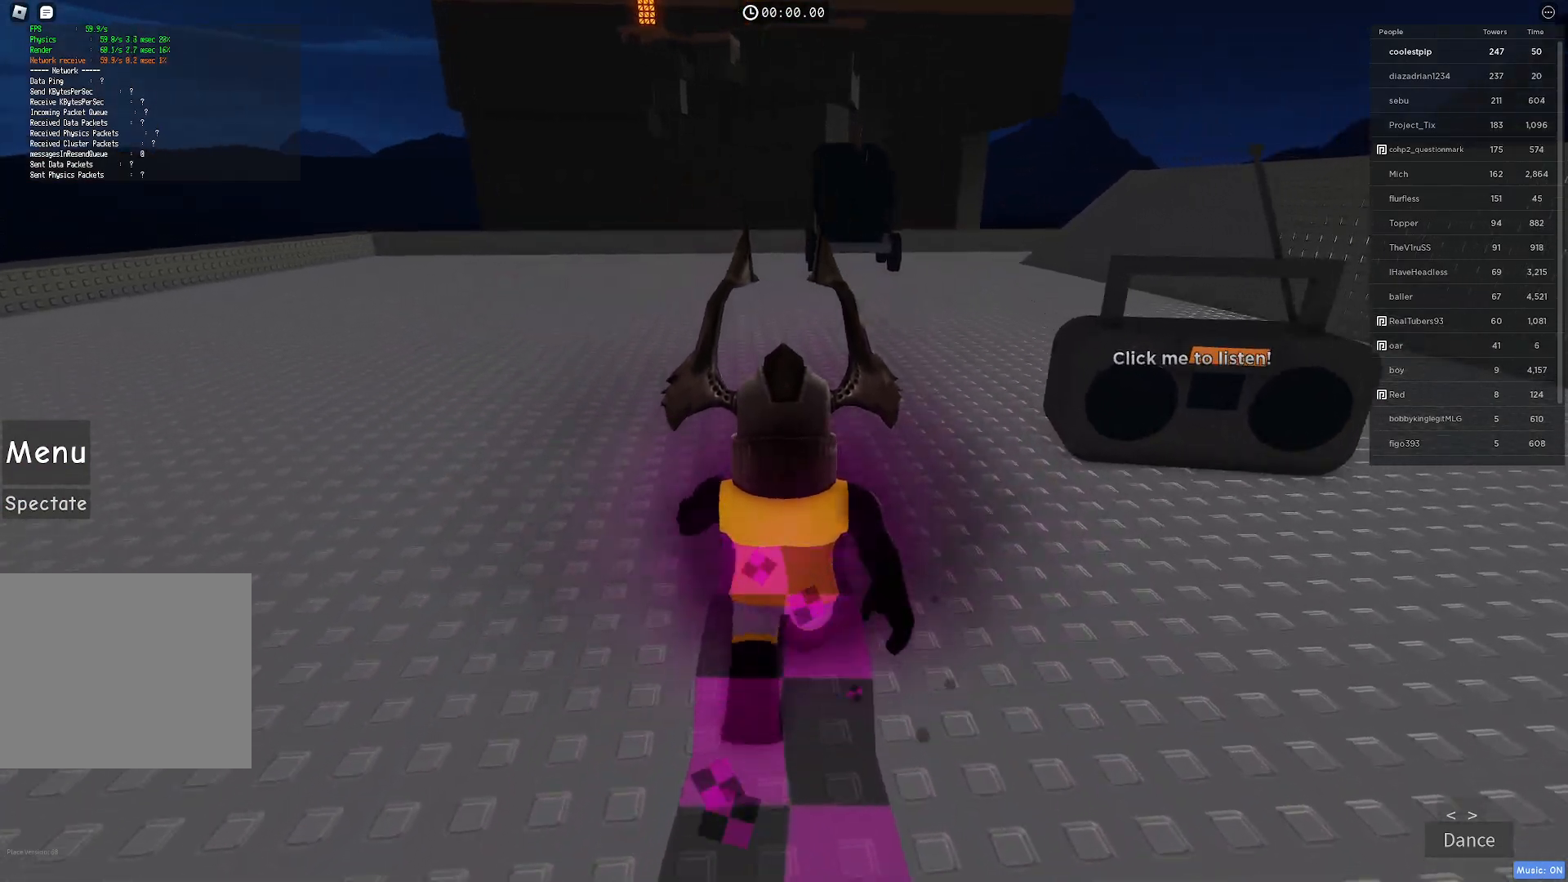
{"keys": ["w"], "events": []}
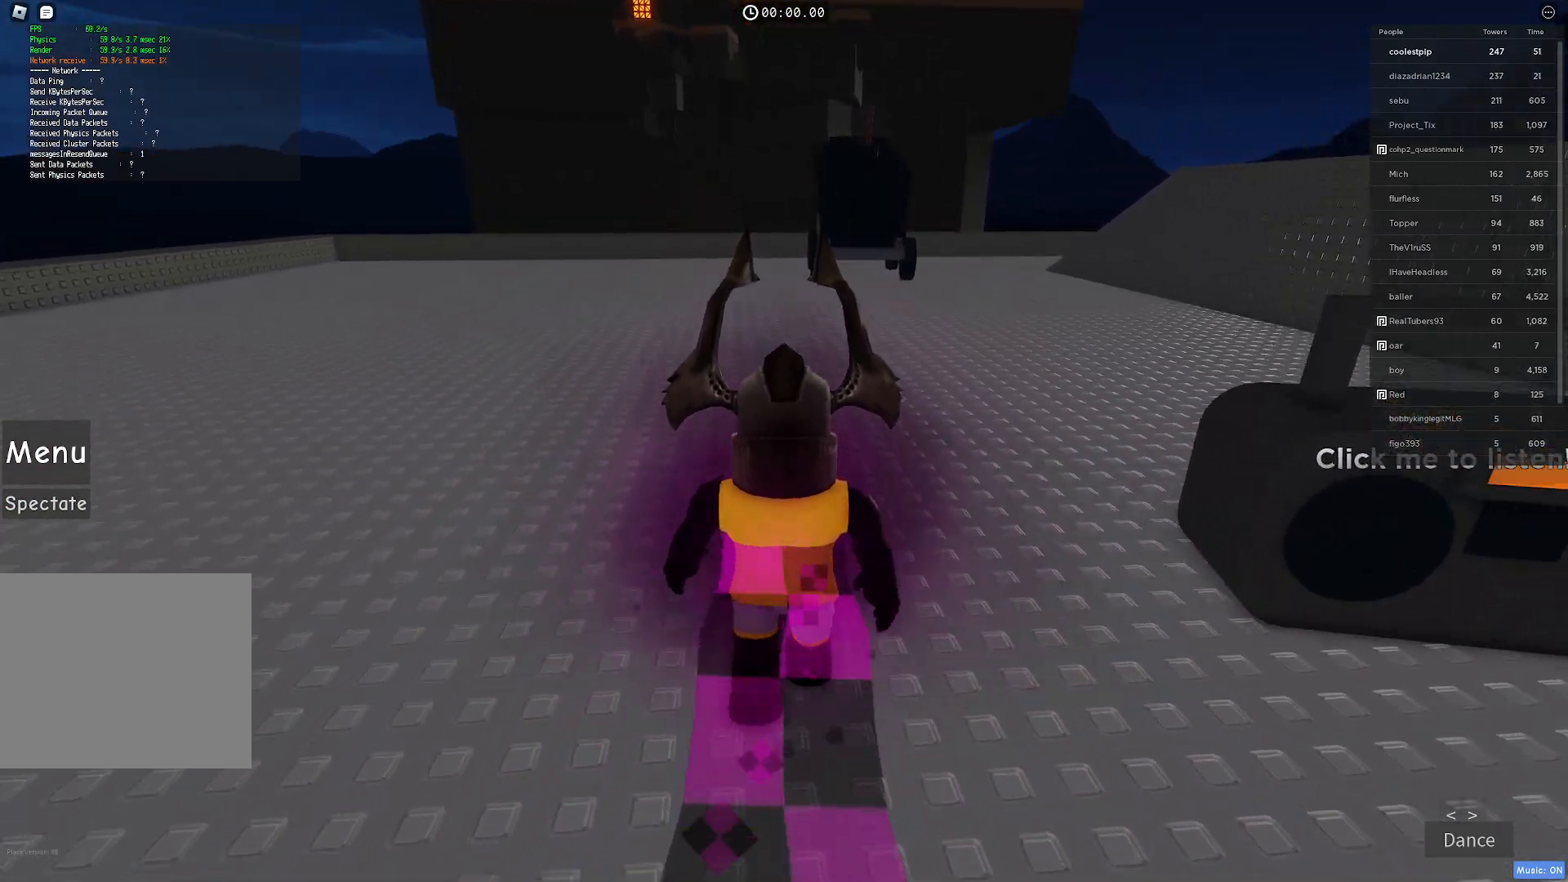
{"keys": ["w"], "events": []}
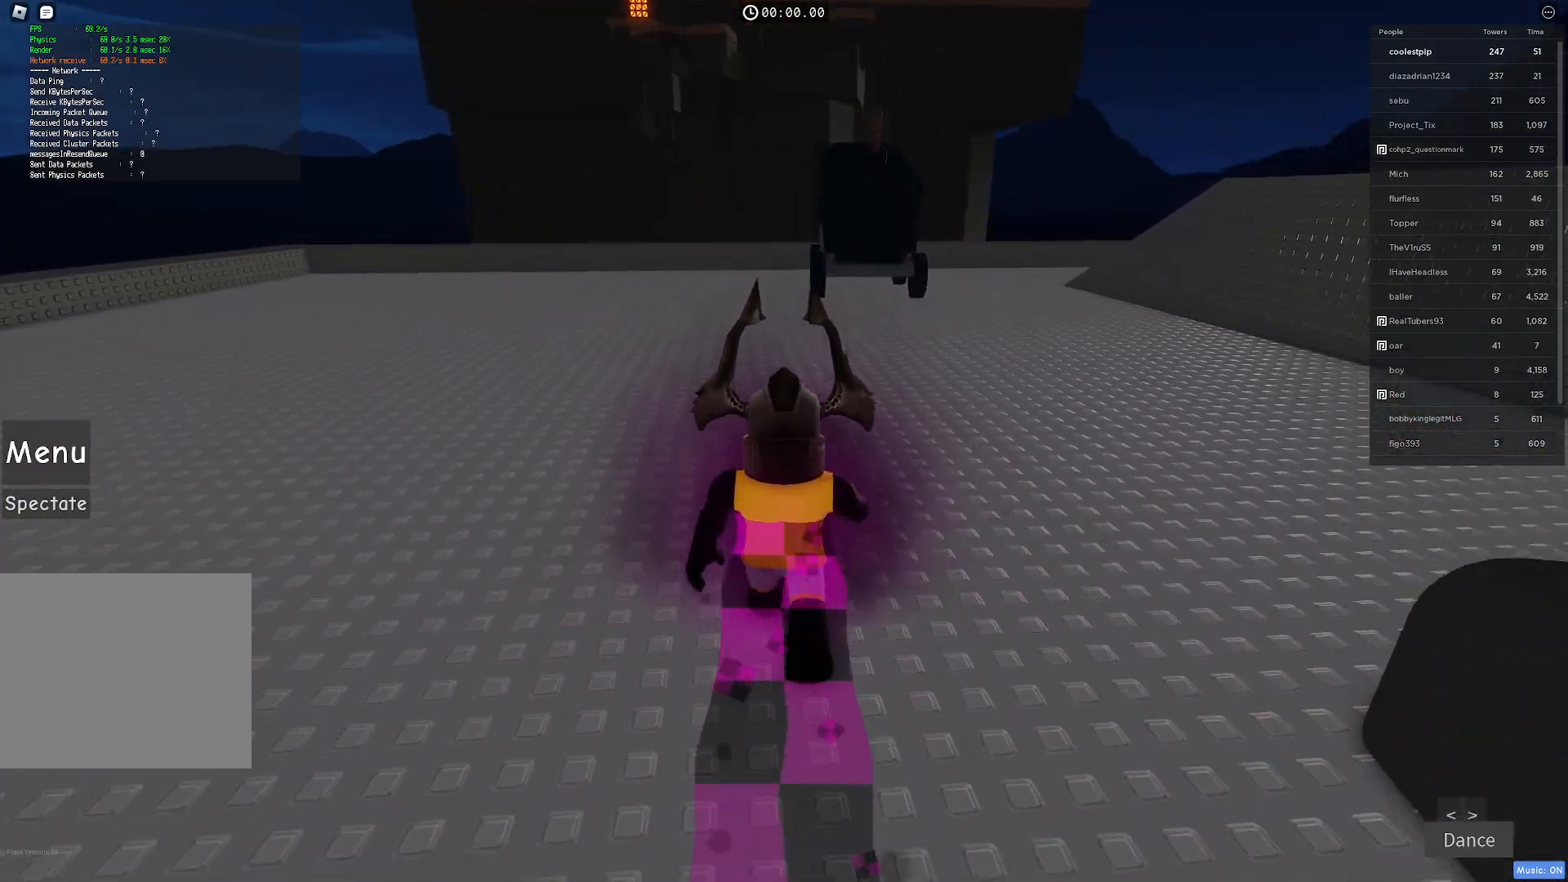
{"keys": ["w"], "events": []}
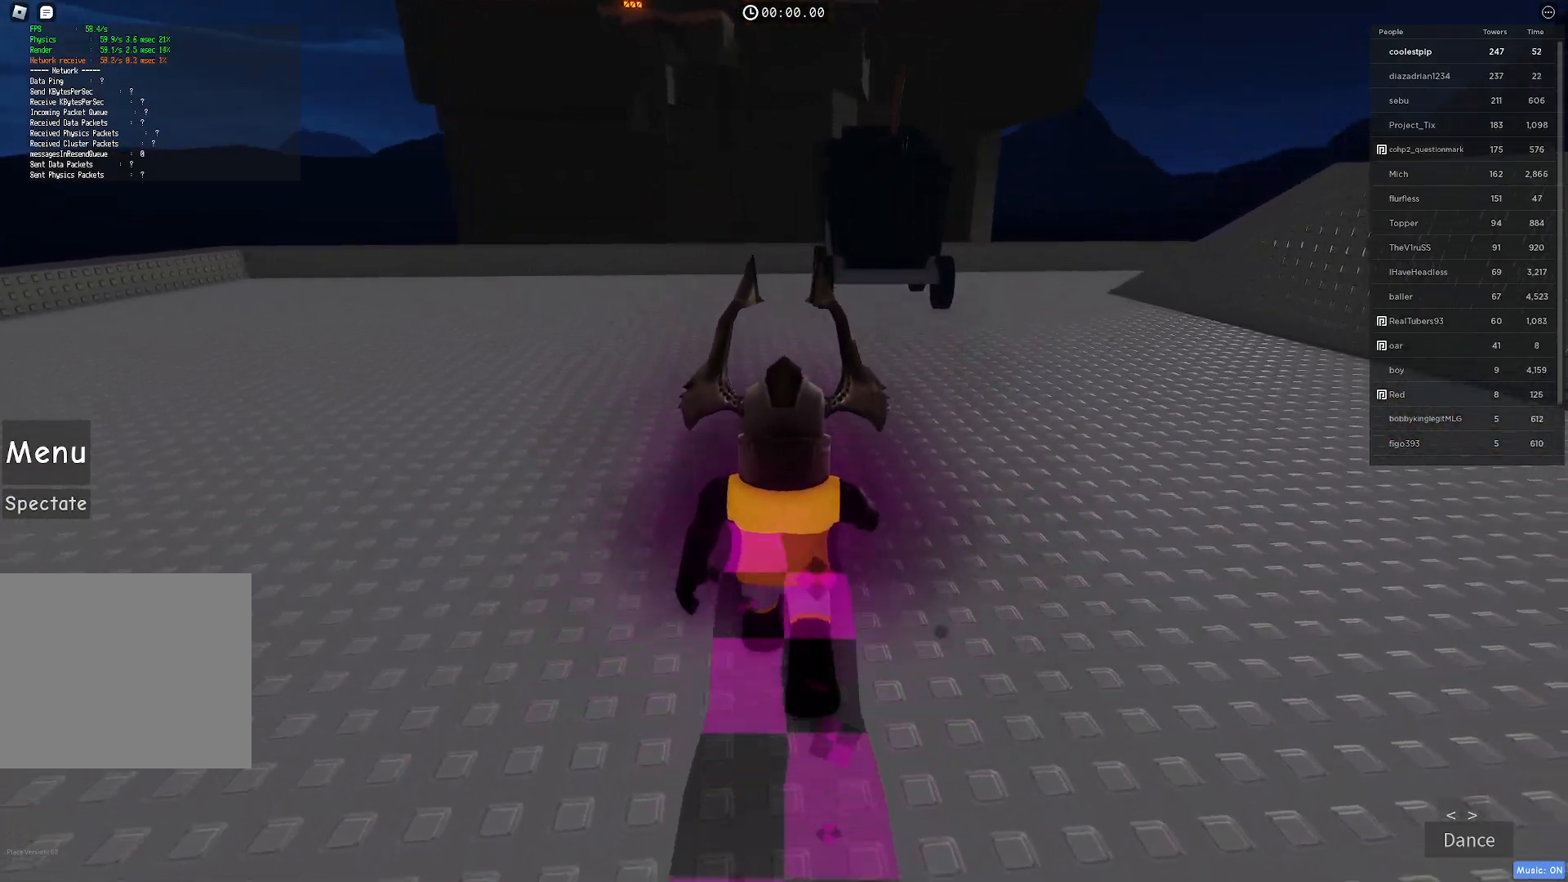
{"keys": ["w"], "events": []}
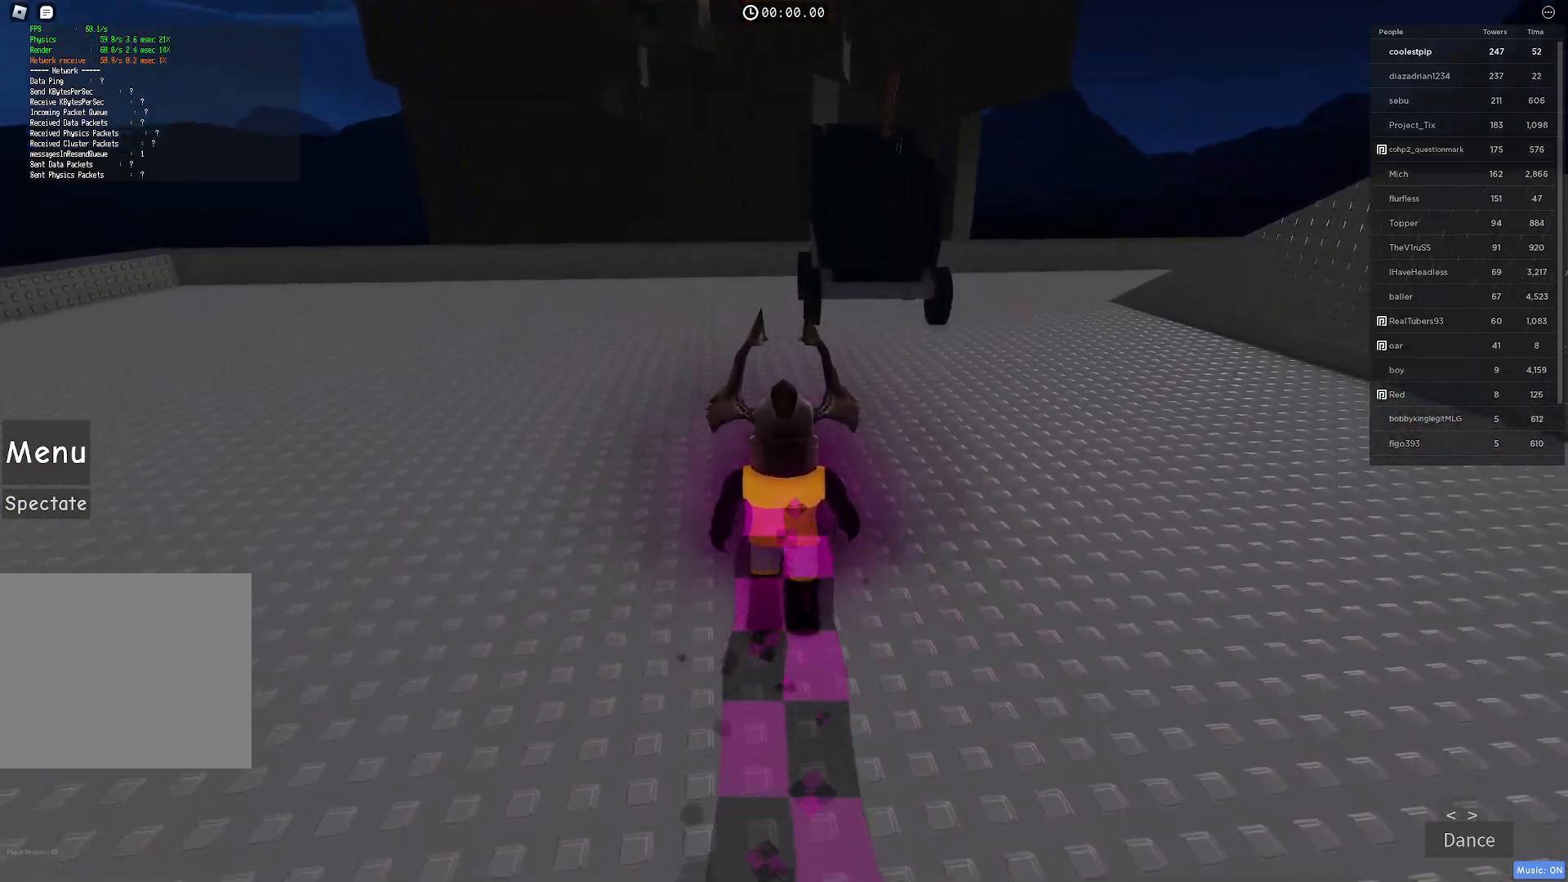
{"keys": ["w"], "events": []}
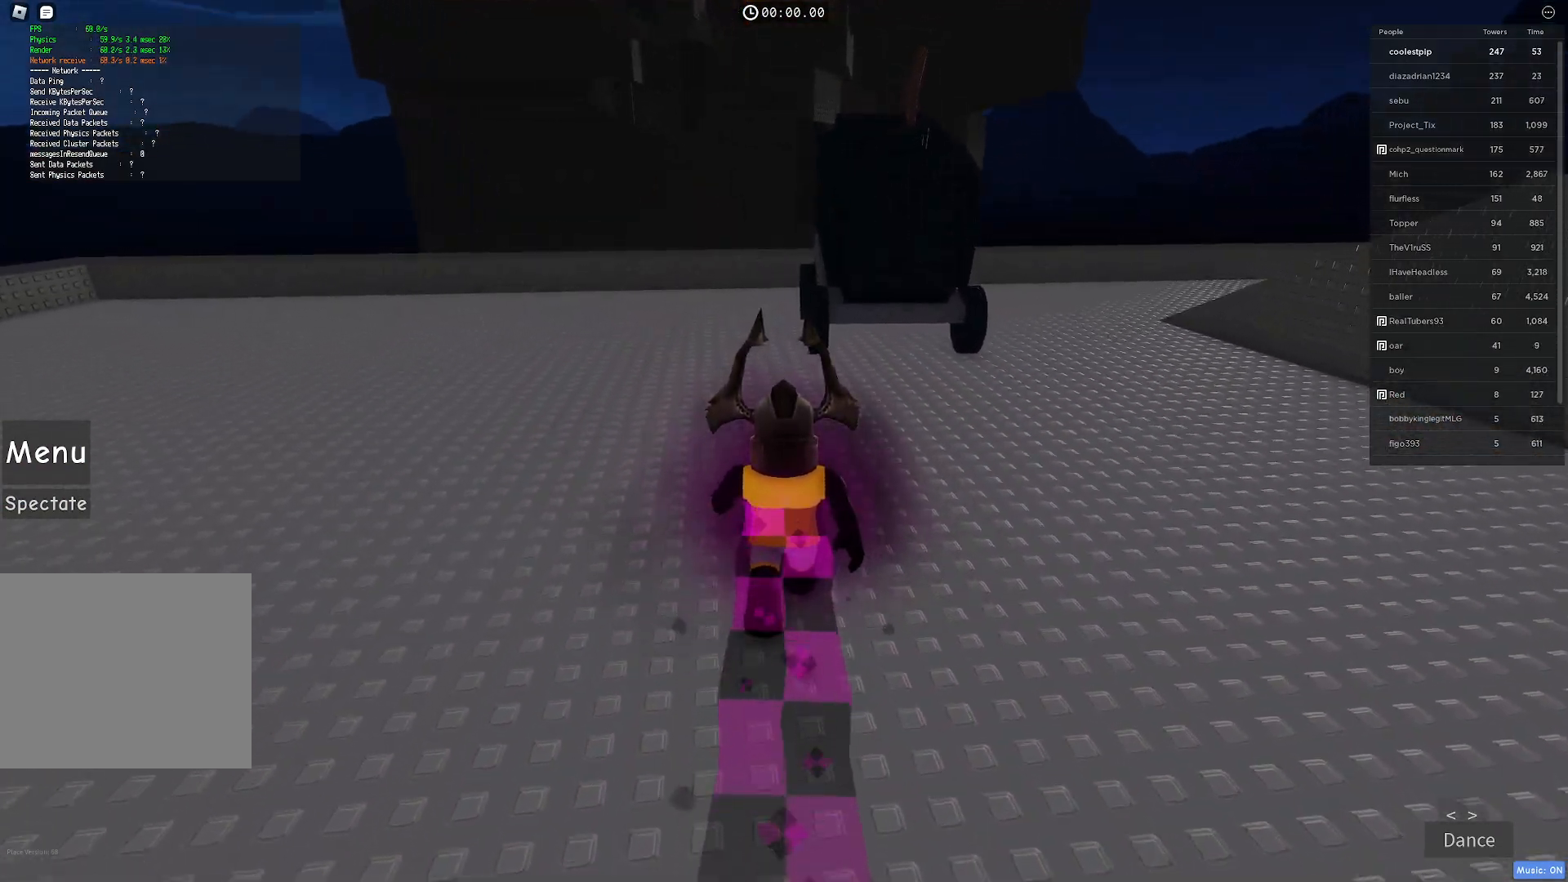
{"keys": ["w"], "events": []}
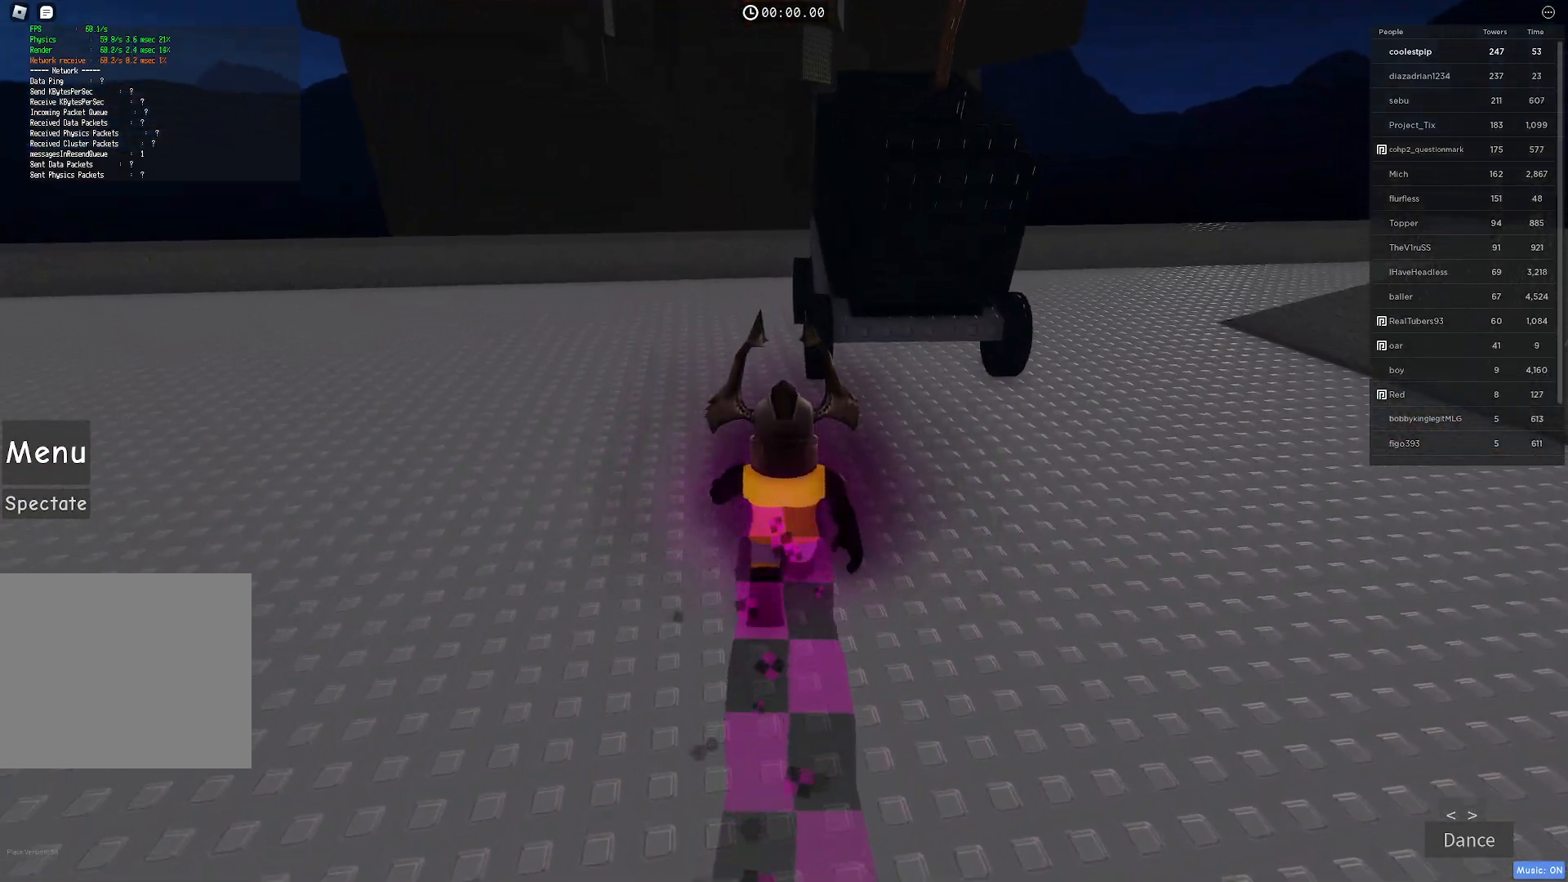
{"keys": ["w"], "events": [[183, "shift", "down"], [350, "shift", "up"]]}
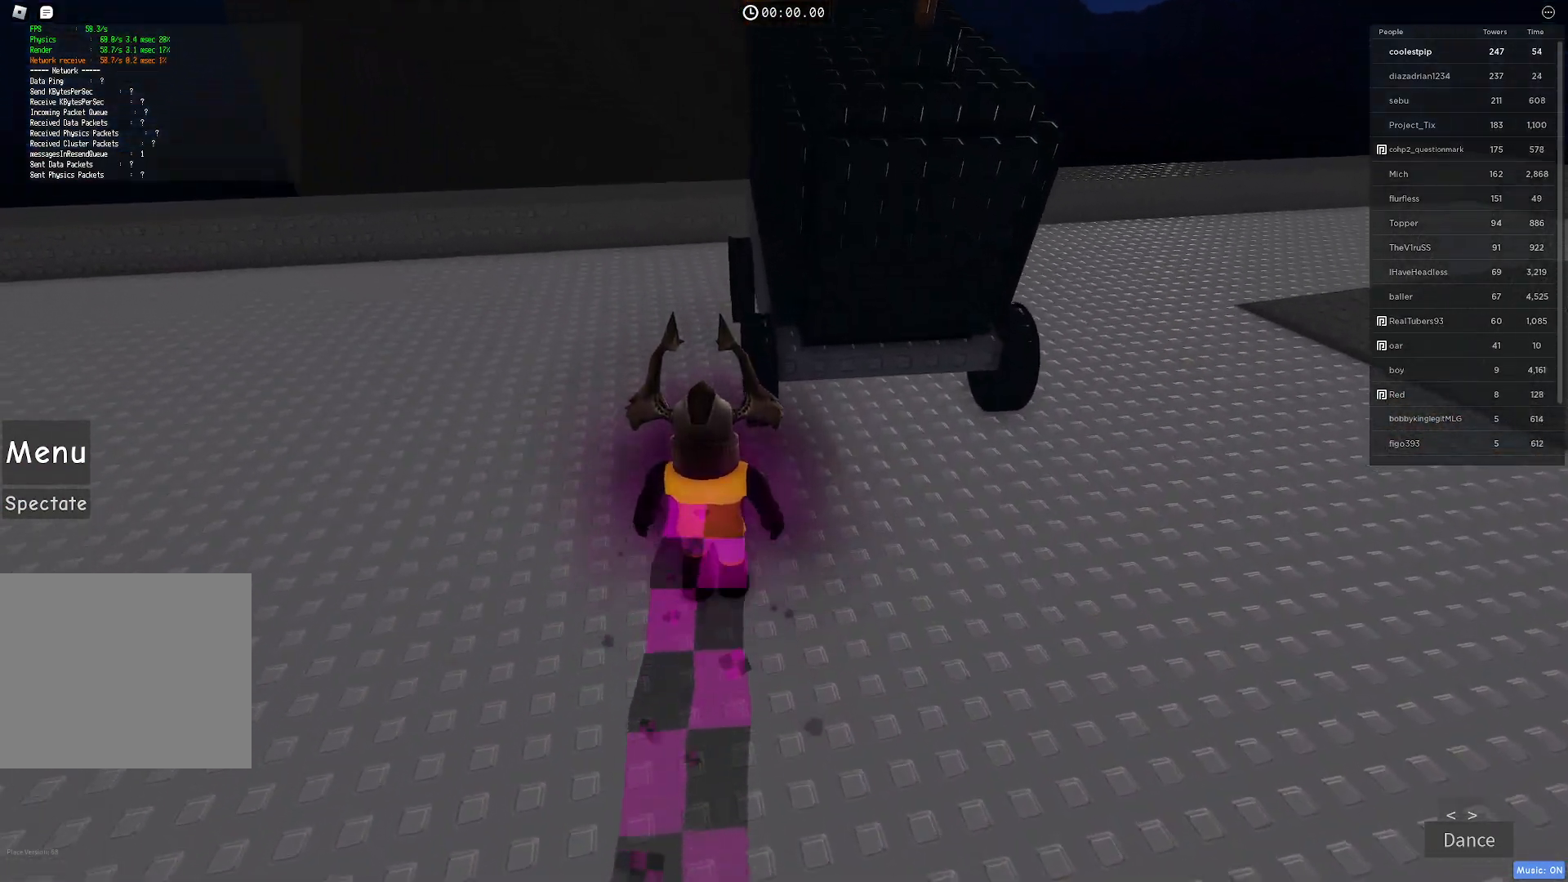
{"keys": ["w"], "events": [[133, "space", "down"], [250, "space", "up"]]}
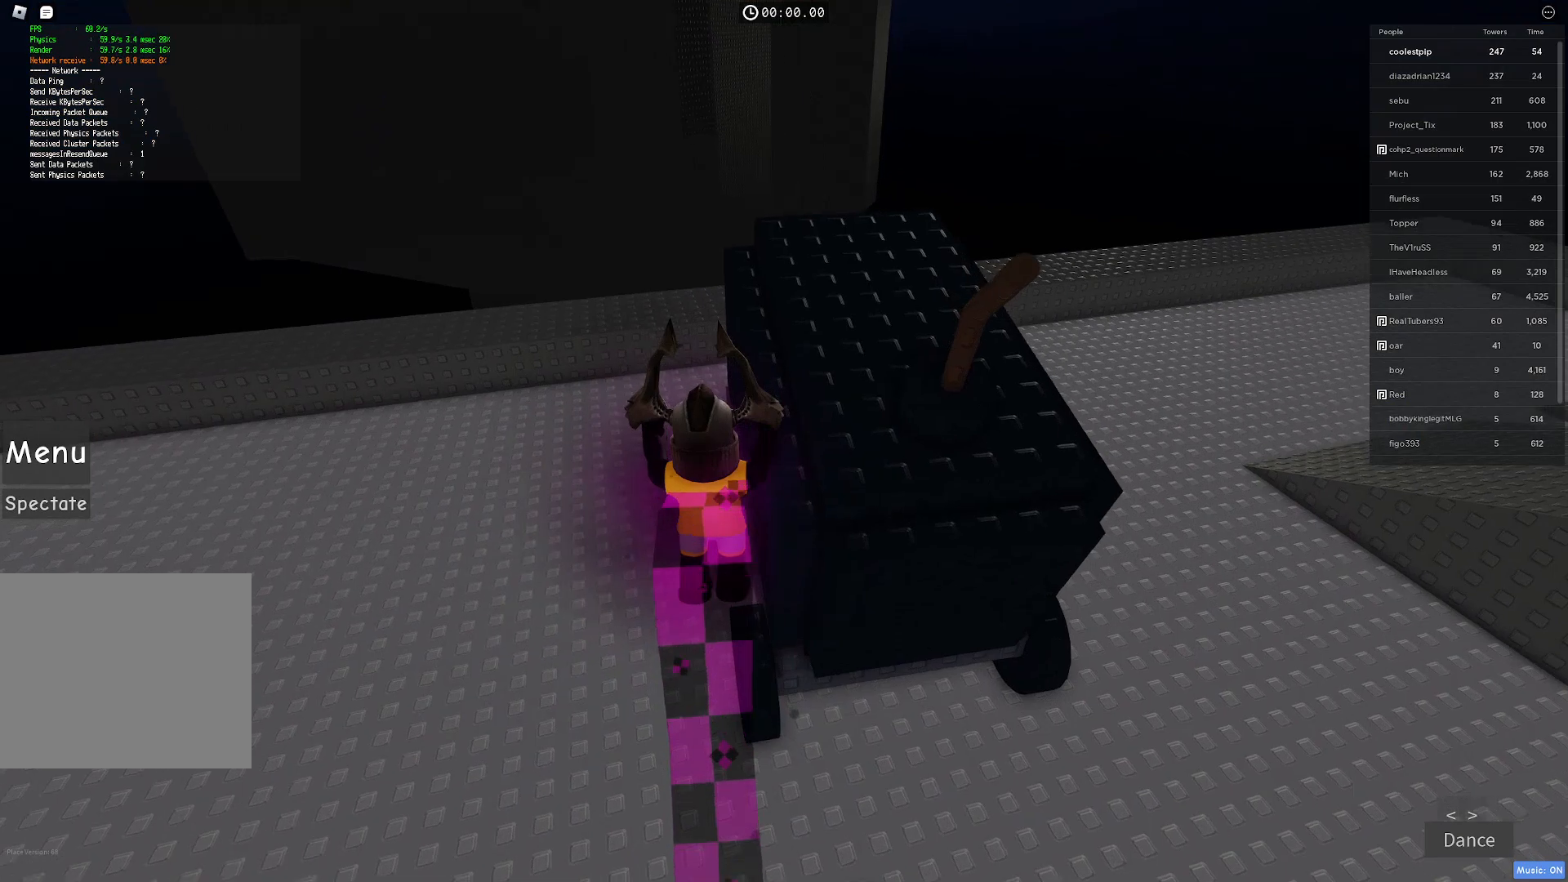
{"keys": [], "events": [[83, "d", "down"], [117, "w", "up"], [233, "s", "down"], [383, "s", "up"], [467, "d", "up"]]}